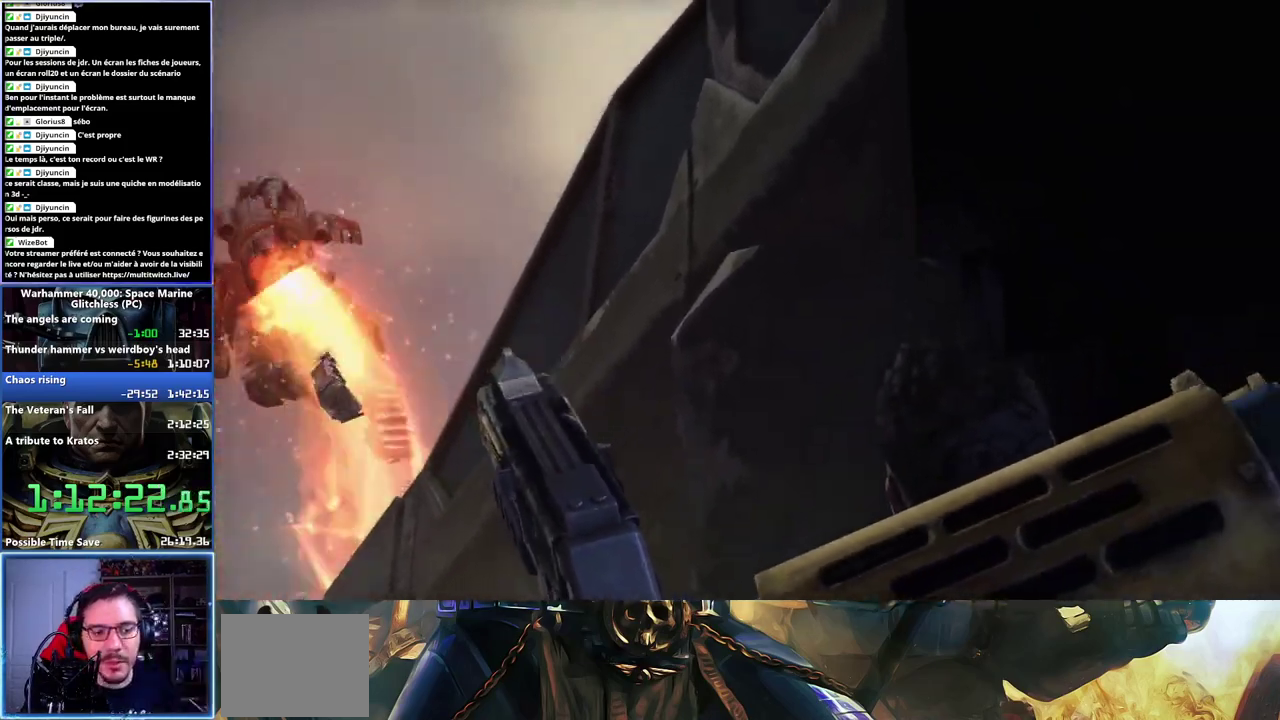
Gameplay with a controller (Xbox layout); each line is a JSON object with the inputs held at the frame after it. "events" lists button and stick changes between this image and that frame as [ms after this image, input, new state], when the widget could be followed in between. Not read: L1 R1.
{"buttons": ["A"], "left_stick": "center", "right_stick": "center", "events": [[67, "A", "down"], [167, "A", "up"], [250, "A", "down"], [350, "A", "up"], [417, "A", "down"]]}
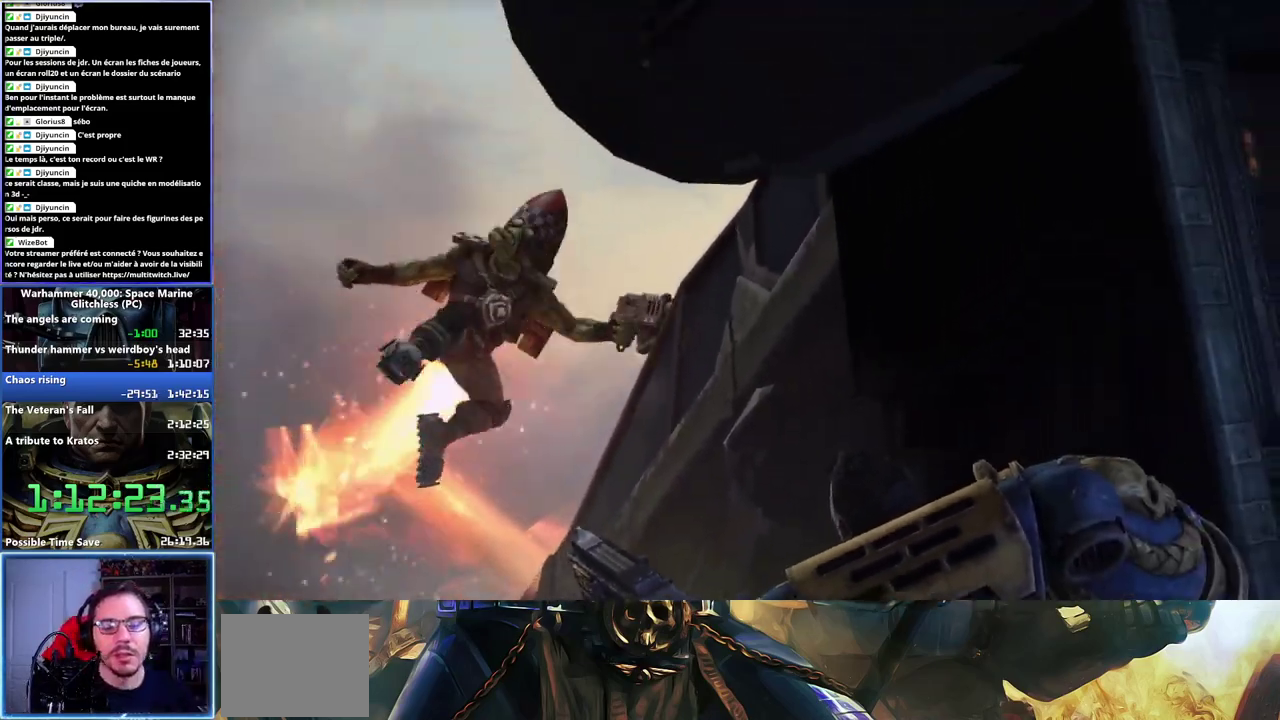
{"buttons": [], "left_stick": "center", "right_stick": "center", "events": [[17, "A", "up"], [83, "A", "down"], [167, "A", "up"], [233, "A", "down"], [317, "A", "up"], [383, "A", "down"], [483, "A", "up"]]}
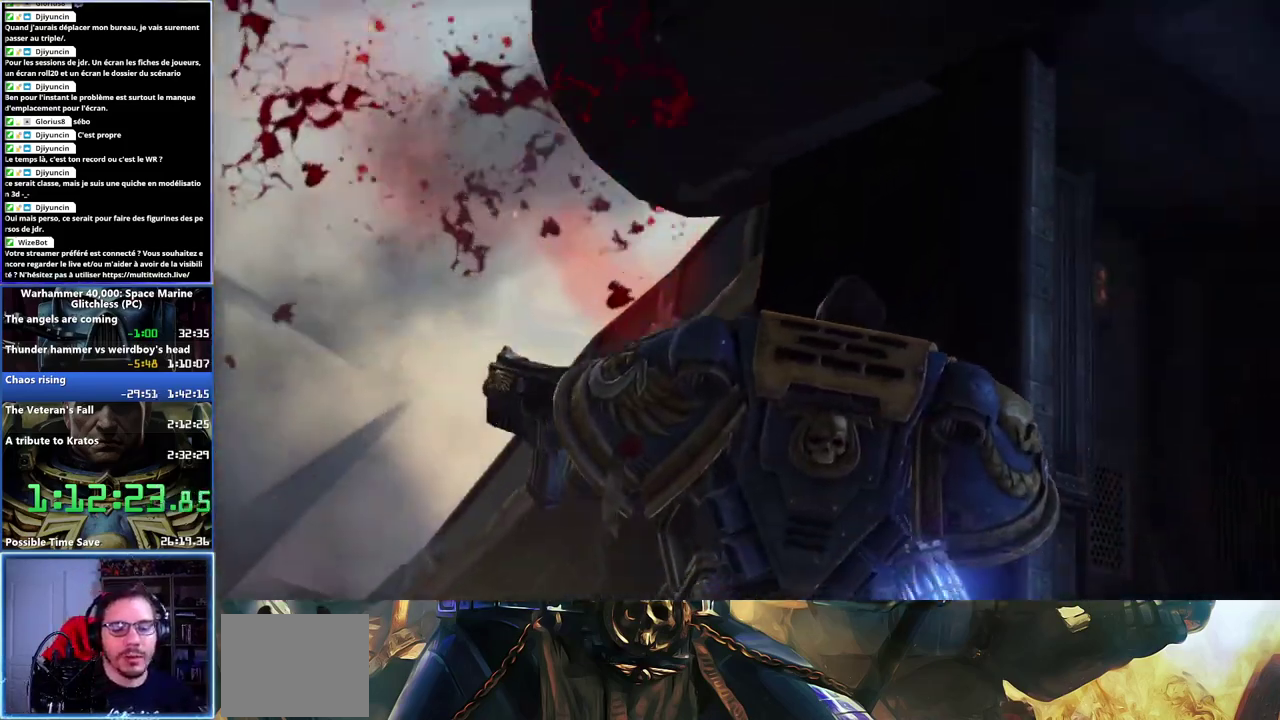
{"buttons": [], "left_stick": "center", "right_stick": "center", "events": [[33, "A", "down"], [133, "A", "up"], [200, "A", "down"], [300, "A", "up"], [367, "A", "down"], [450, "A", "up"]]}
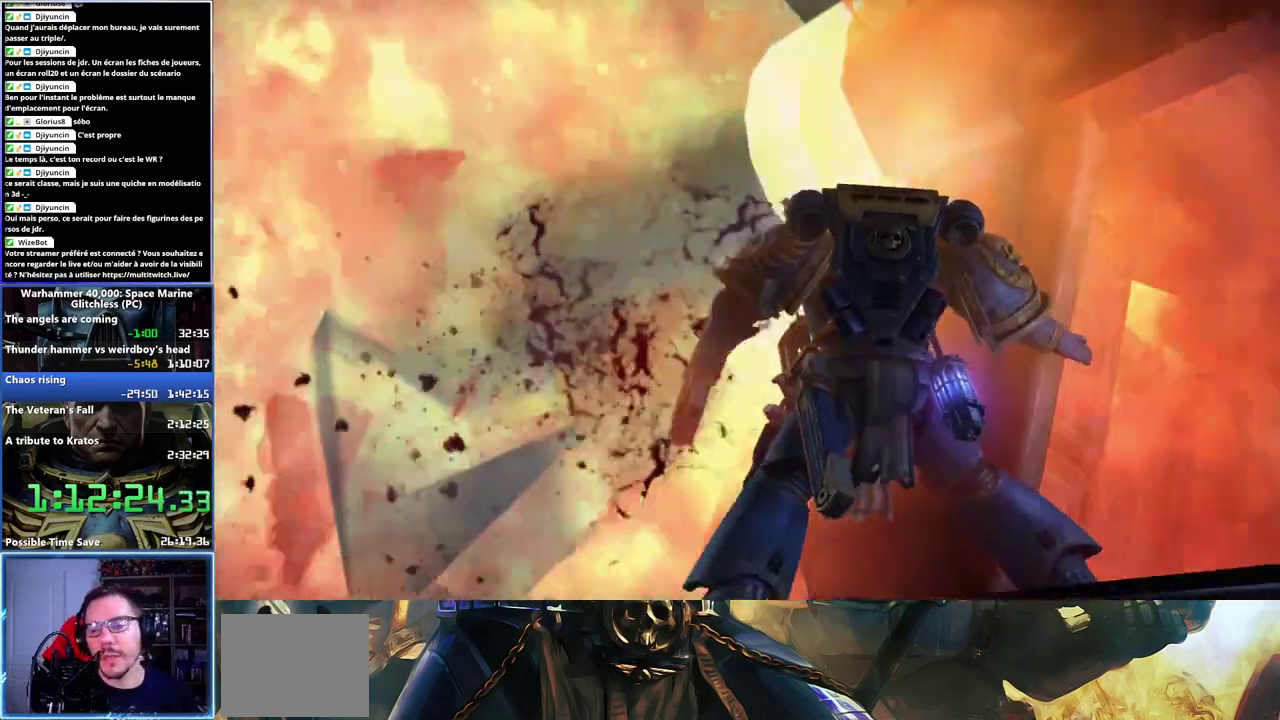
{"buttons": [], "left_stick": "center", "right_stick": "center", "events": [[33, "A", "down"], [117, "A", "up"], [200, "A", "down"], [300, "A", "up"], [367, "A", "down"], [467, "A", "up"]]}
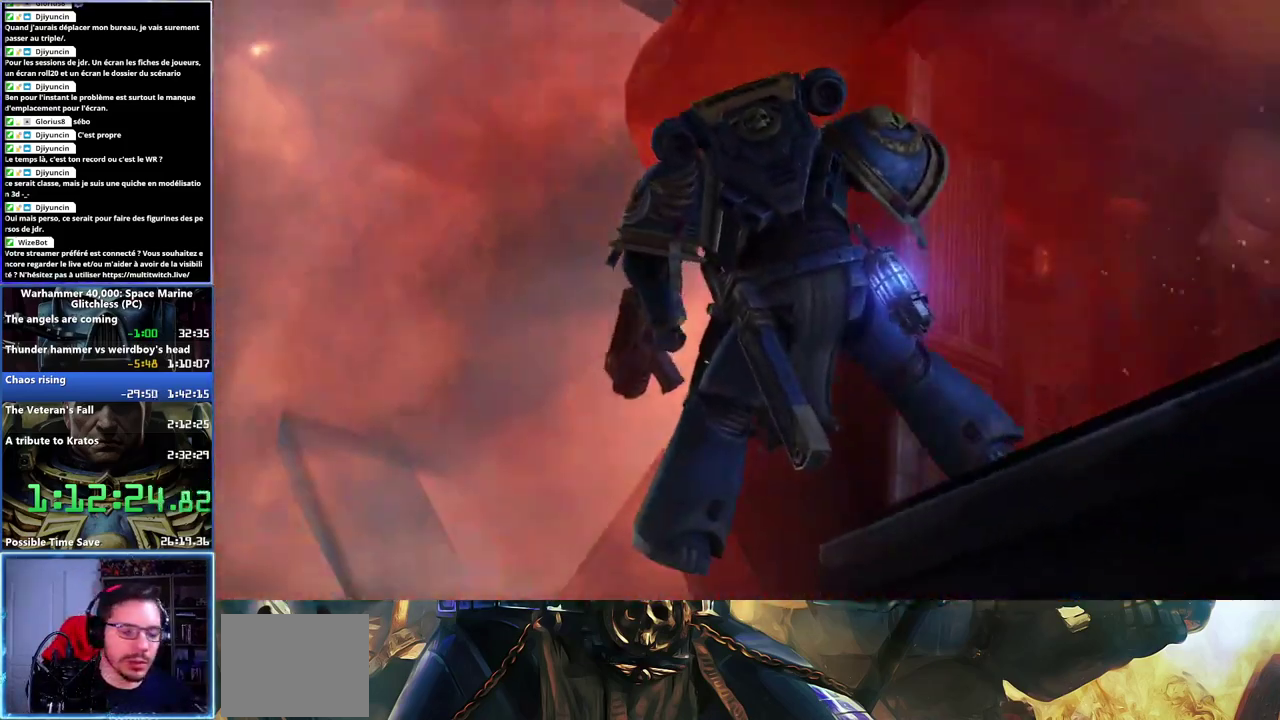
{"buttons": ["A"], "left_stick": "center", "right_stick": "center", "events": [[83, "A", "down"], [167, "A", "up"], [283, "A", "down"], [383, "A", "up"], [483, "A", "down"]]}
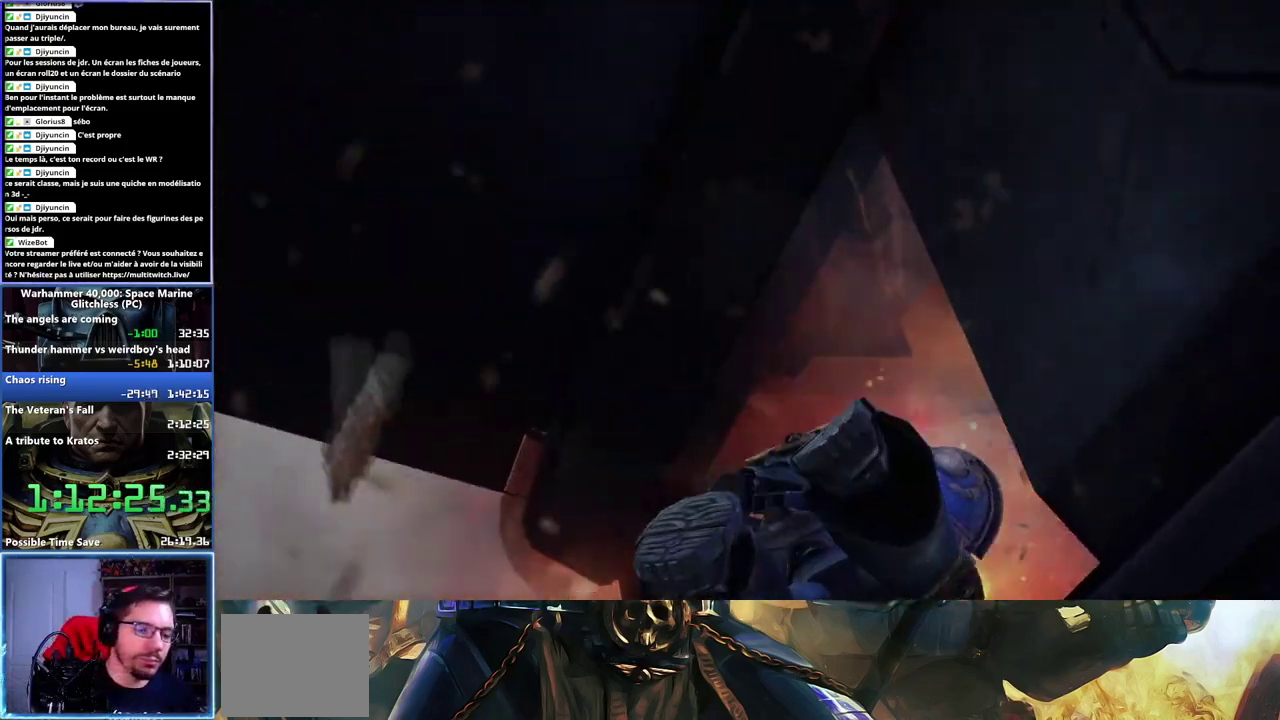
{"buttons": [], "left_stick": "center", "right_stick": "center", "events": [[83, "A", "up"], [183, "A", "down"], [283, "A", "up"], [383, "A", "down"], [467, "A", "up"]]}
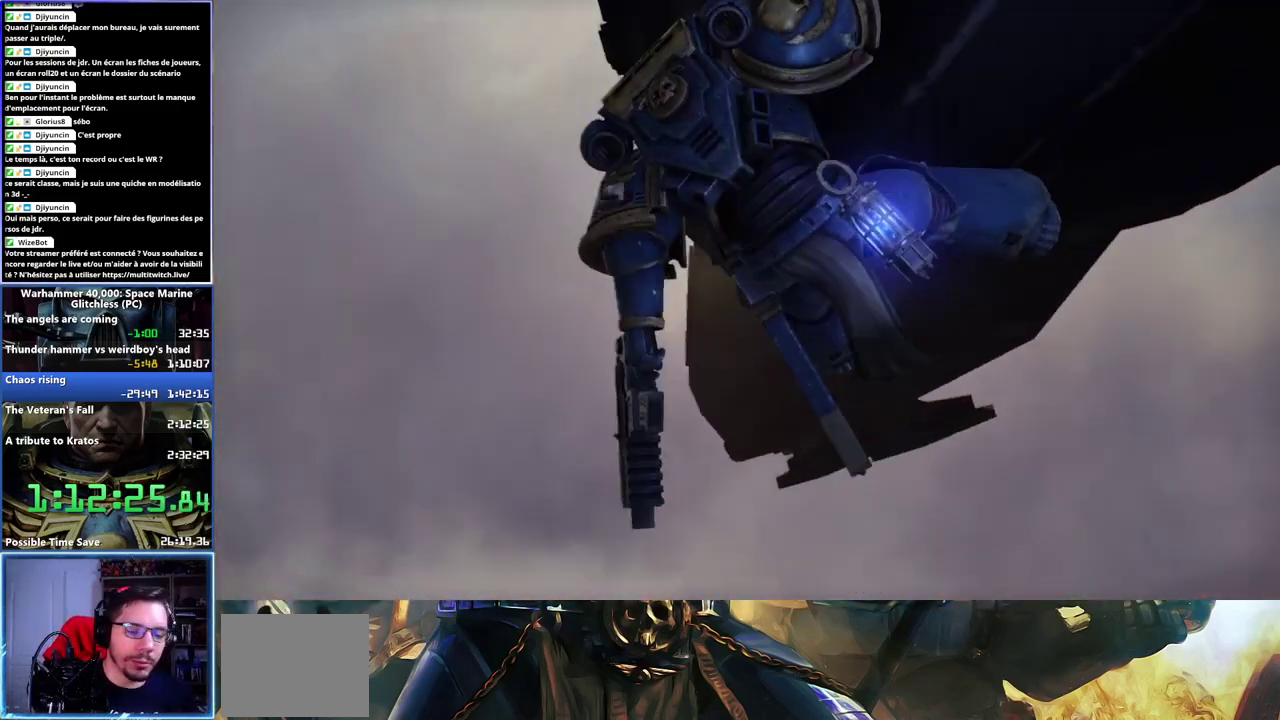
{"buttons": [], "left_stick": "center", "right_stick": "center", "events": [[67, "A", "down"], [150, "A", "up"], [250, "A", "down"], [317, "A", "up"], [417, "A", "down"], [467, "A", "up"]]}
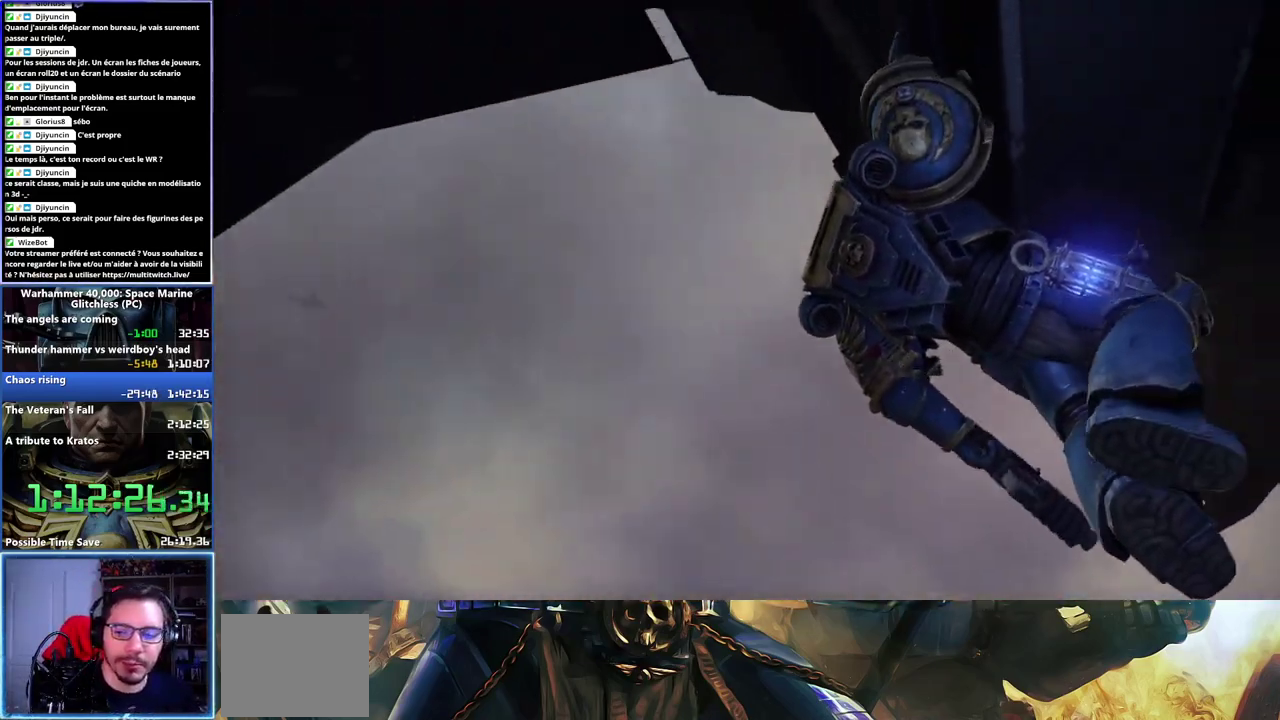
{"buttons": ["A"], "left_stick": "center", "right_stick": "center", "events": [[83, "A", "down"], [167, "A", "up"], [267, "A", "down"], [350, "A", "up"], [450, "A", "down"]]}
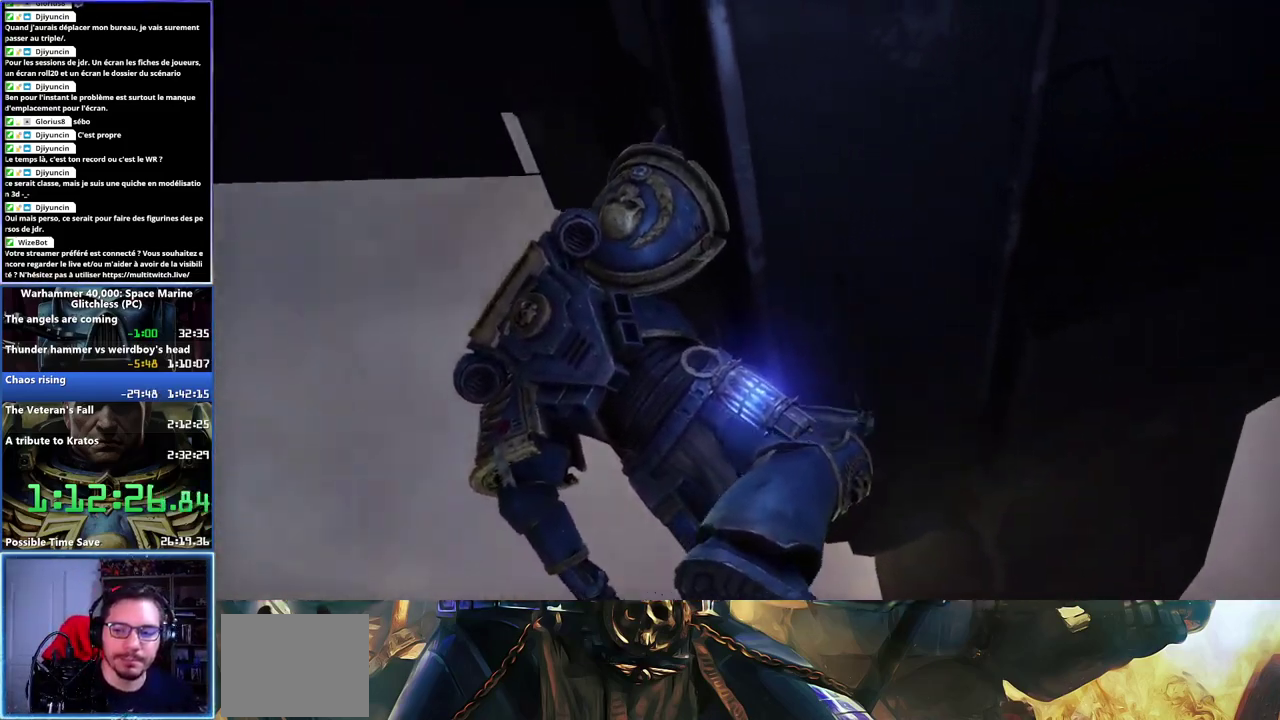
{"buttons": ["A"], "left_stick": "center", "right_stick": "center", "events": [[50, "A", "up"], [117, "A", "down"], [200, "A", "up"], [283, "A", "down"], [367, "A", "up"], [433, "A", "down"]]}
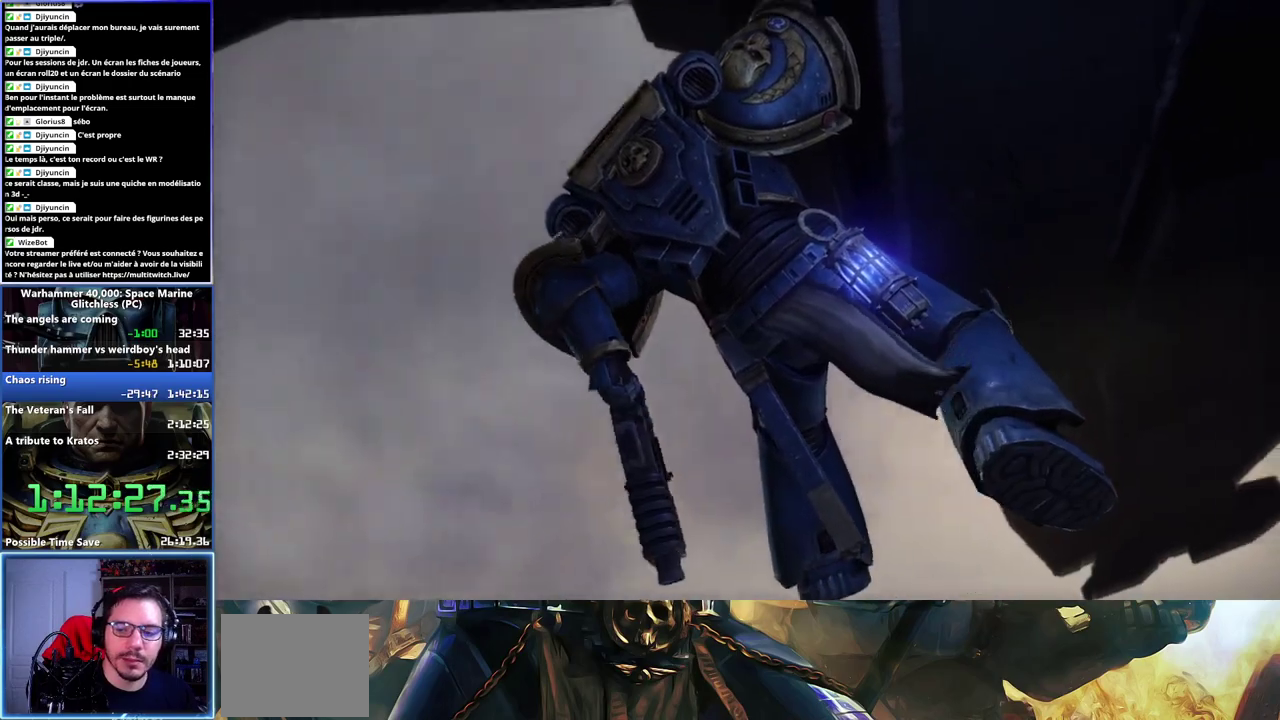
{"buttons": ["A"], "left_stick": "center", "right_stick": "center", "events": [[17, "A", "up"], [100, "A", "down"], [167, "A", "up"], [250, "A", "down"], [350, "A", "up"], [433, "A", "down"]]}
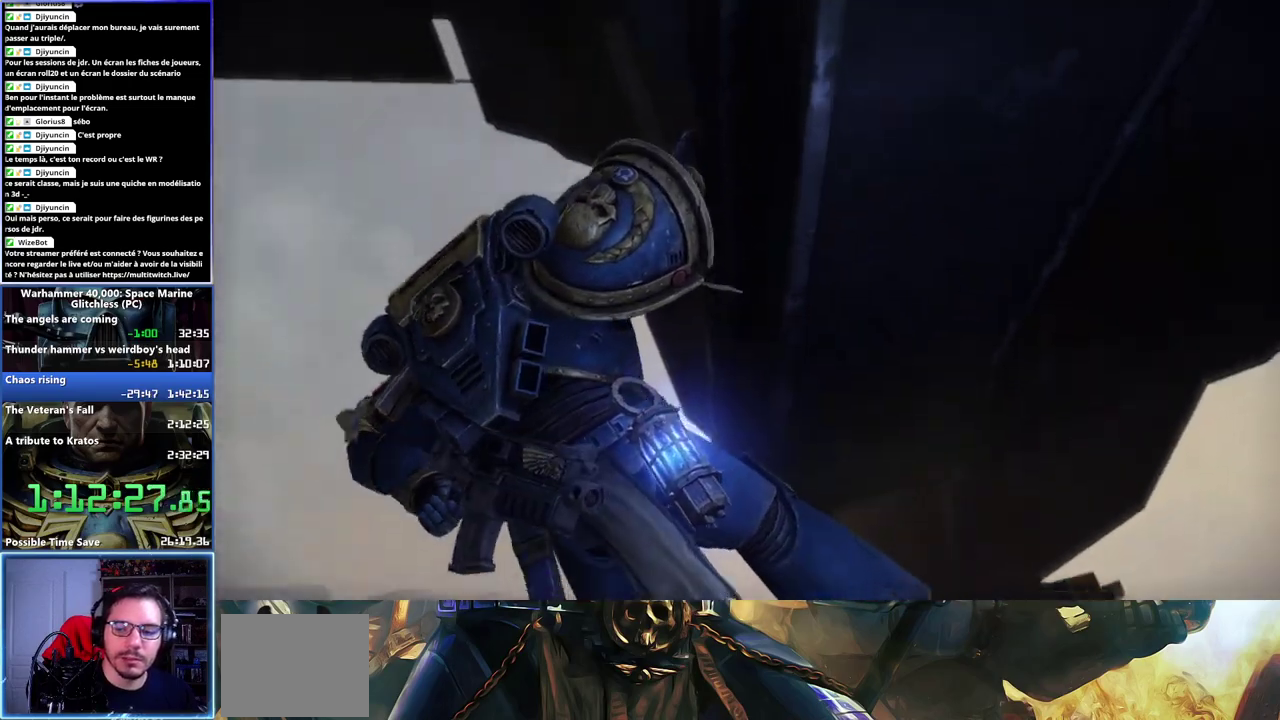
{"buttons": ["A"], "left_stick": "center", "right_stick": "center", "events": [[33, "A", "up"], [100, "A", "down"], [200, "A", "up"], [283, "A", "down"], [383, "A", "up"], [450, "A", "down"]]}
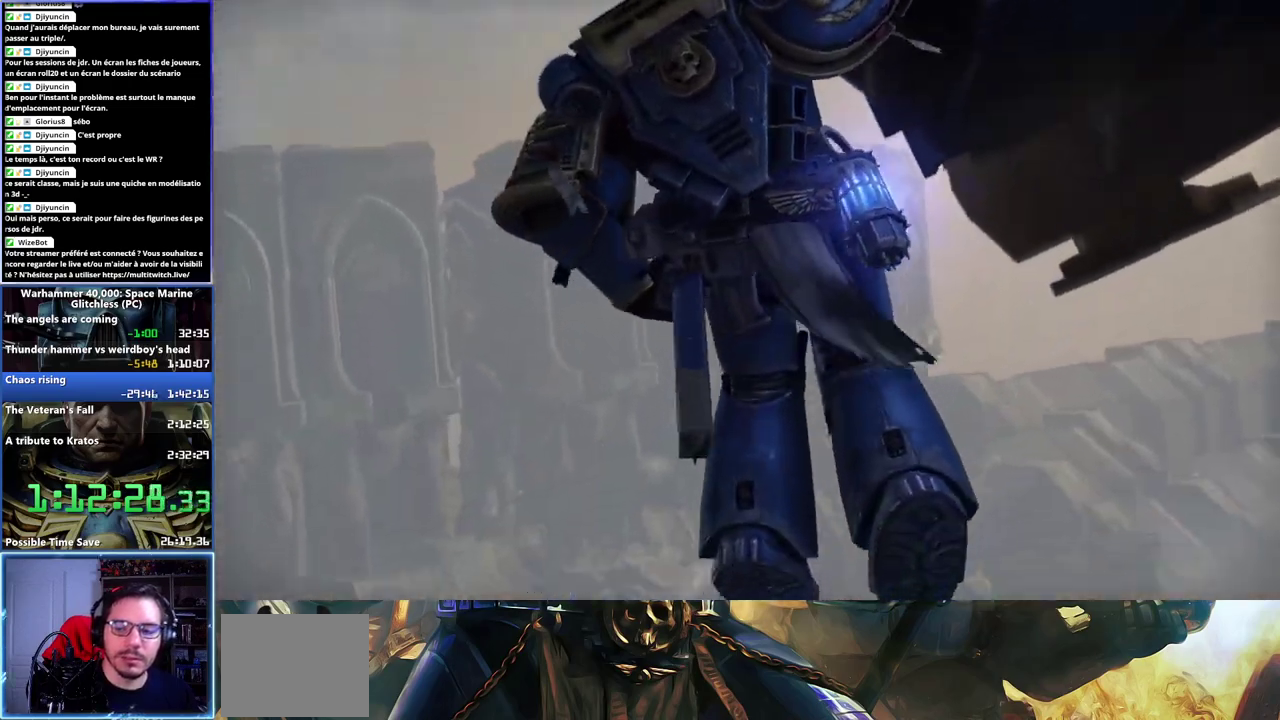
{"buttons": ["A"], "left_stick": "center", "right_stick": "center", "events": [[50, "A", "up"], [133, "A", "down"], [217, "A", "up"], [300, "A", "down"], [383, "A", "up"], [467, "A", "down"]]}
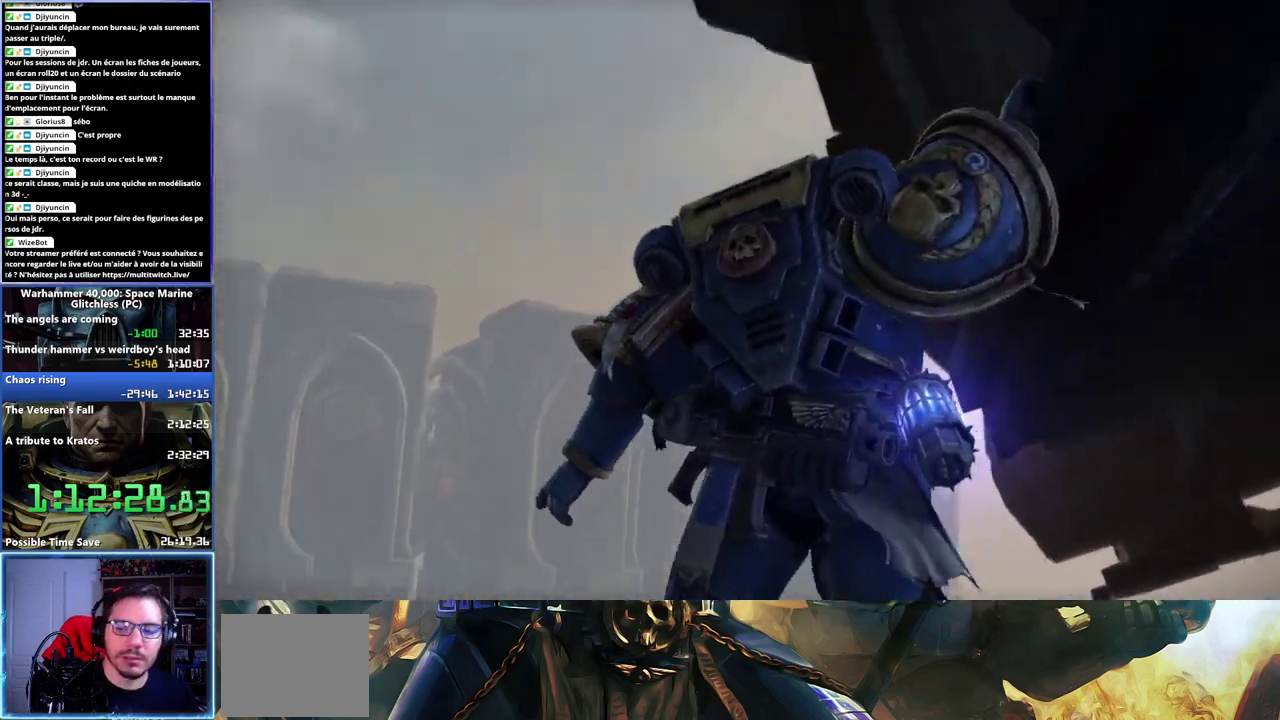
{"buttons": ["A"], "left_stick": "center", "right_stick": "center", "events": [[33, "A", "up"], [117, "A", "down"], [183, "A", "up"], [283, "A", "down"], [350, "A", "up"], [450, "A", "down"]]}
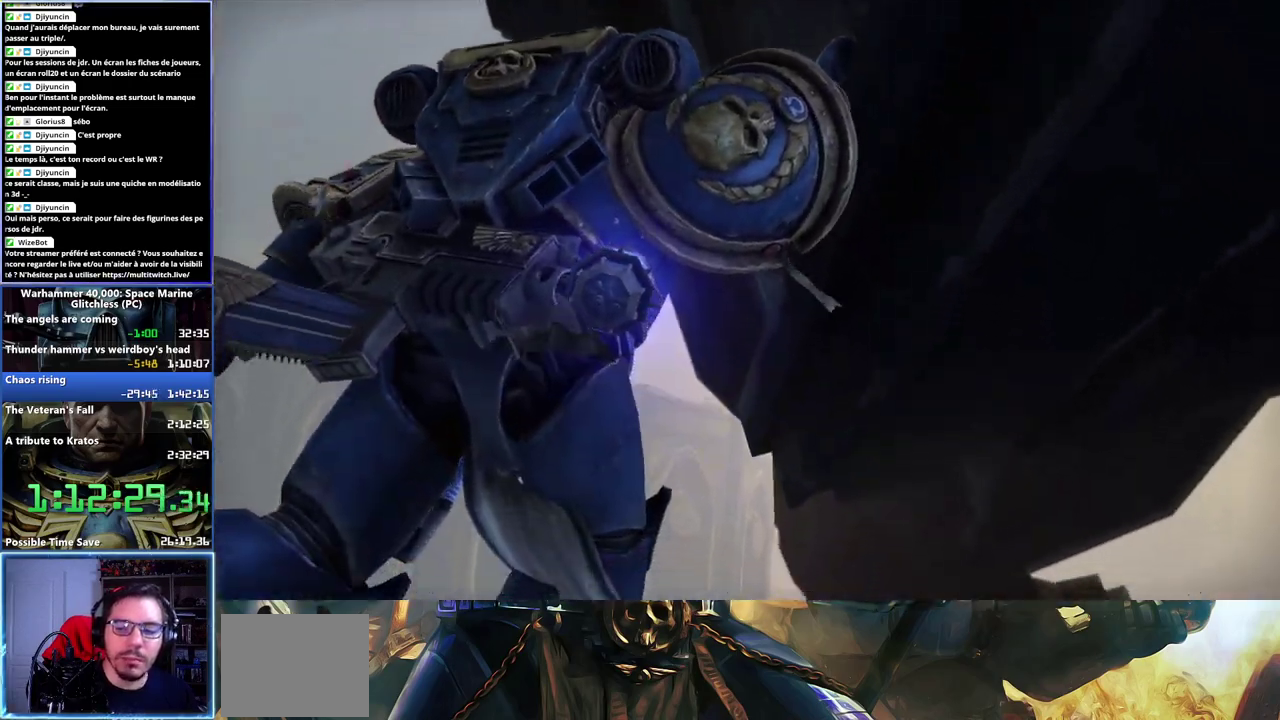
{"buttons": [], "left_stick": "center", "right_stick": "center", "events": [[17, "A", "up"], [100, "A", "down"], [183, "A", "up"], [267, "A", "down"], [350, "A", "up"], [433, "A", "down"], [500, "A", "up"]]}
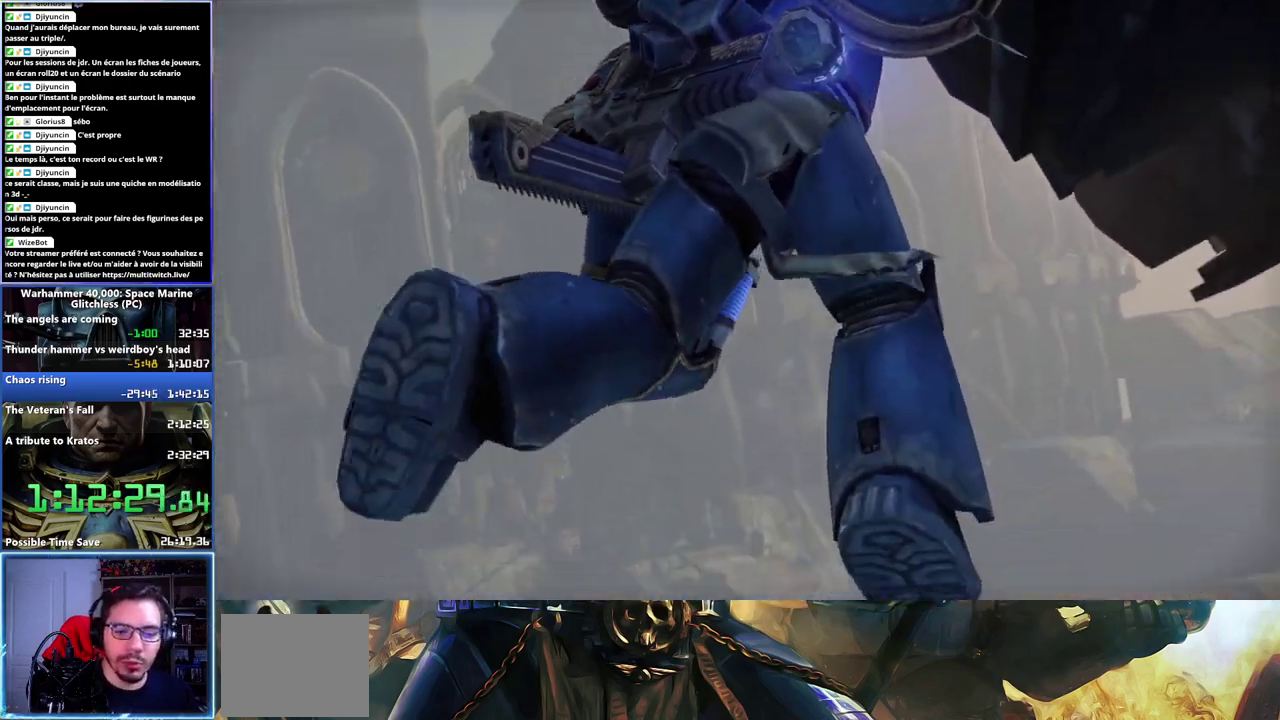
{"buttons": [], "left_stick": "center", "right_stick": "center", "events": [[100, "A", "down"], [167, "A", "up"], [250, "A", "down"], [333, "A", "up"], [400, "A", "down"], [483, "A", "up"]]}
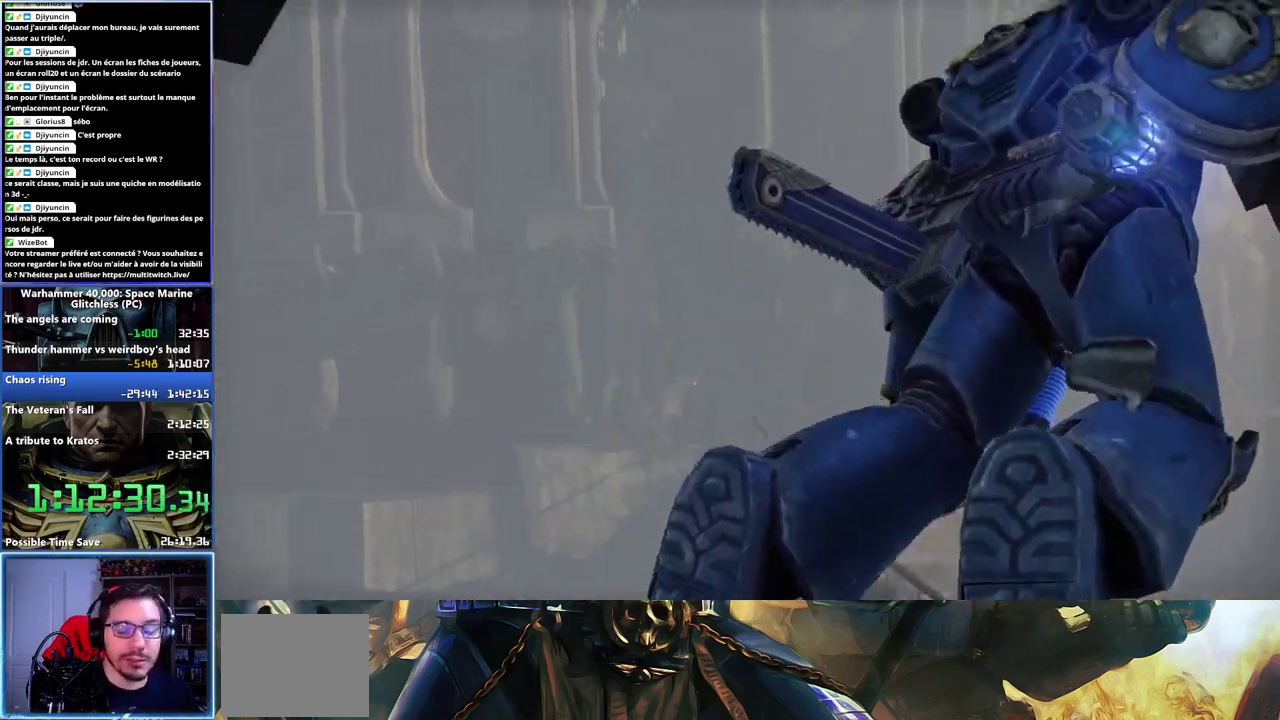
{"buttons": ["A"], "left_stick": "center", "right_stick": "center", "events": [[67, "A", "down"], [150, "A", "up"], [250, "A", "down"], [333, "A", "up"], [417, "A", "down"]]}
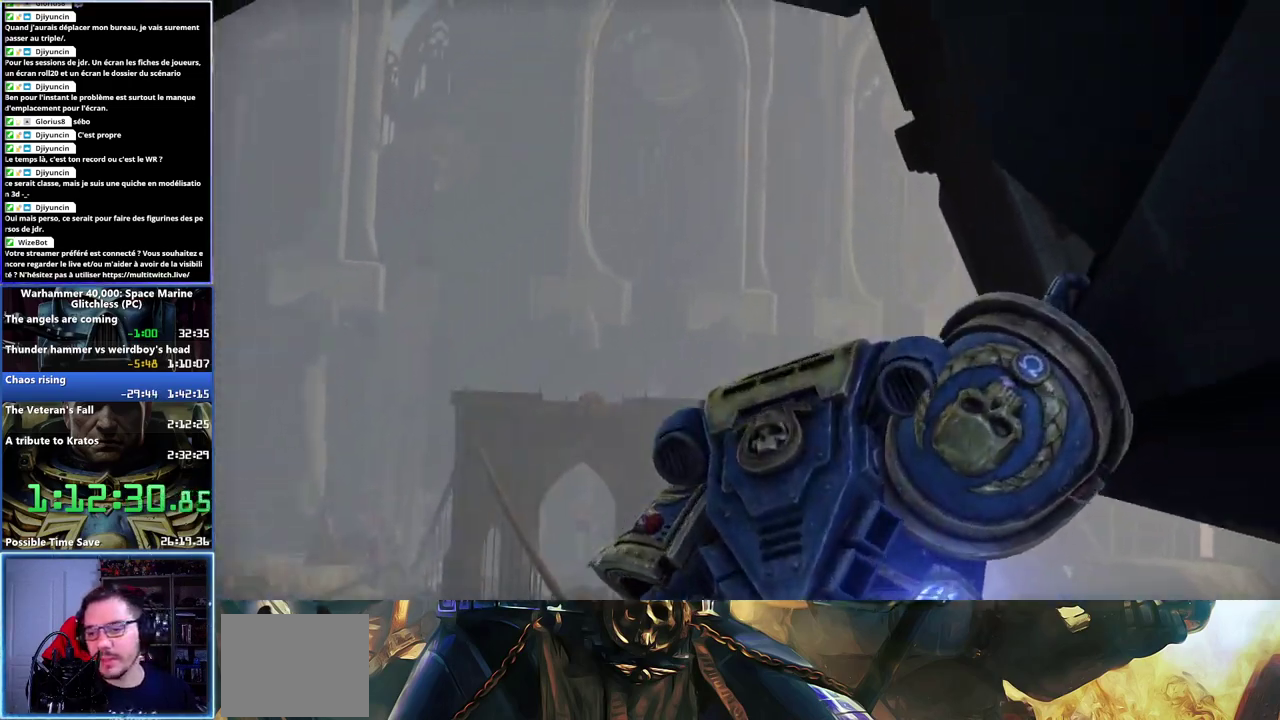
{"buttons": ["A"], "left_stick": "center", "right_stick": "center", "events": [[17, "A", "up"], [100, "A", "down"], [167, "A", "up"], [267, "A", "down"], [333, "A", "up"], [433, "A", "down"]]}
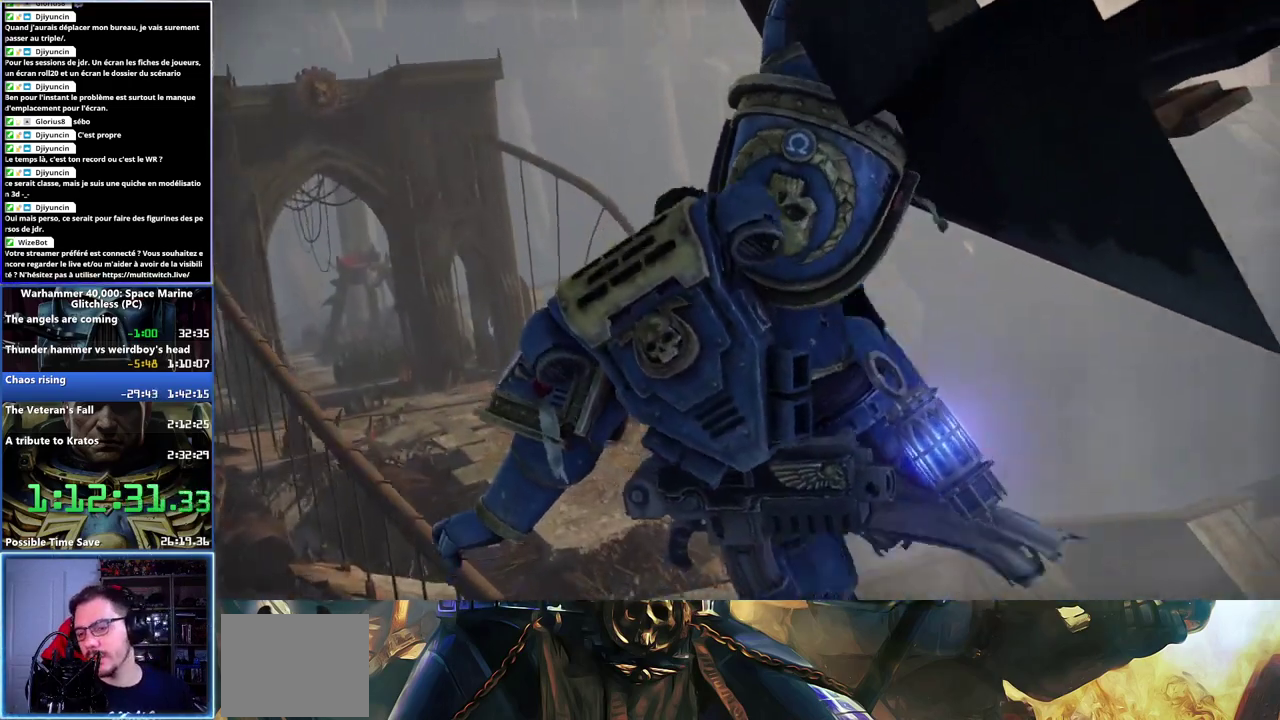
{"buttons": ["A"], "left_stick": "center", "right_stick": "center", "events": [[17, "A", "up"], [117, "A", "down"], [183, "A", "up"], [283, "A", "down"], [367, "A", "up"], [433, "A", "down"]]}
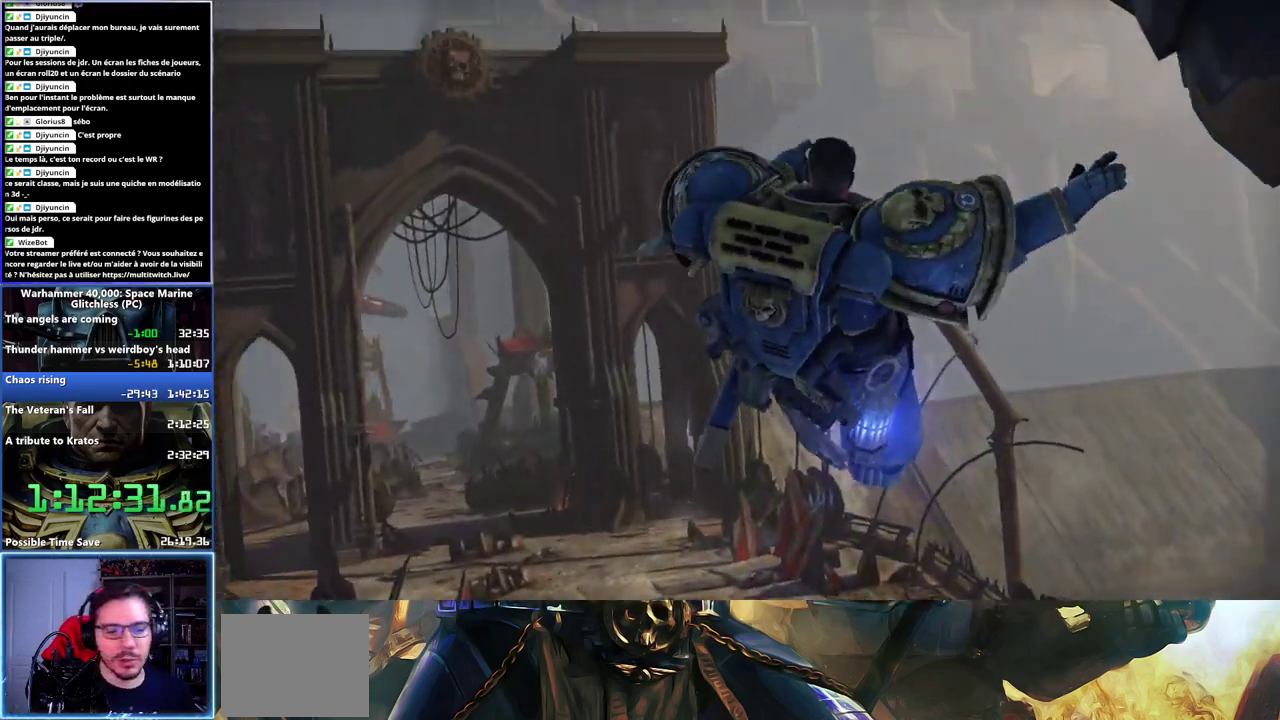
{"buttons": ["A"], "left_stick": "center", "right_stick": "center", "events": [[17, "A", "up"], [117, "A", "down"], [200, "A", "up"], [283, "A", "down"], [367, "A", "up"], [450, "A", "down"]]}
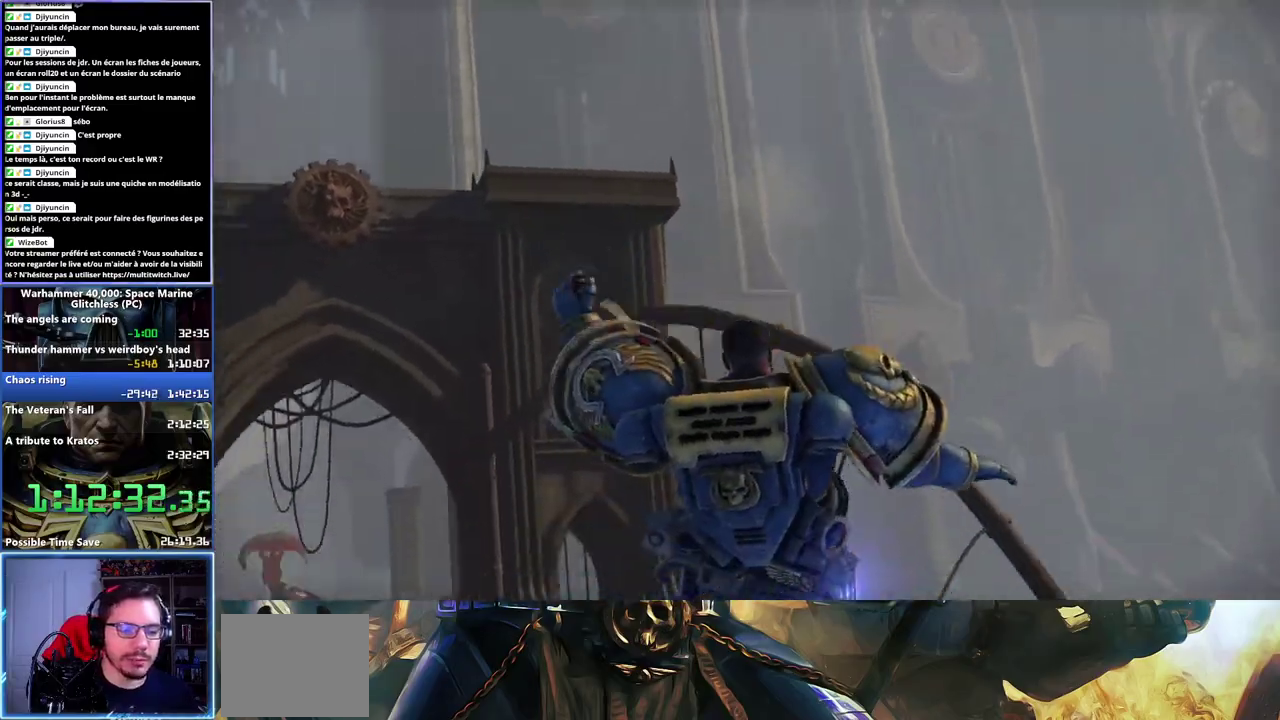
{"buttons": ["A"], "left_stick": "center", "right_stick": "center", "events": [[33, "A", "up"], [117, "A", "down"], [183, "A", "up"], [250, "A", "down"], [350, "A", "up"], [433, "A", "down"]]}
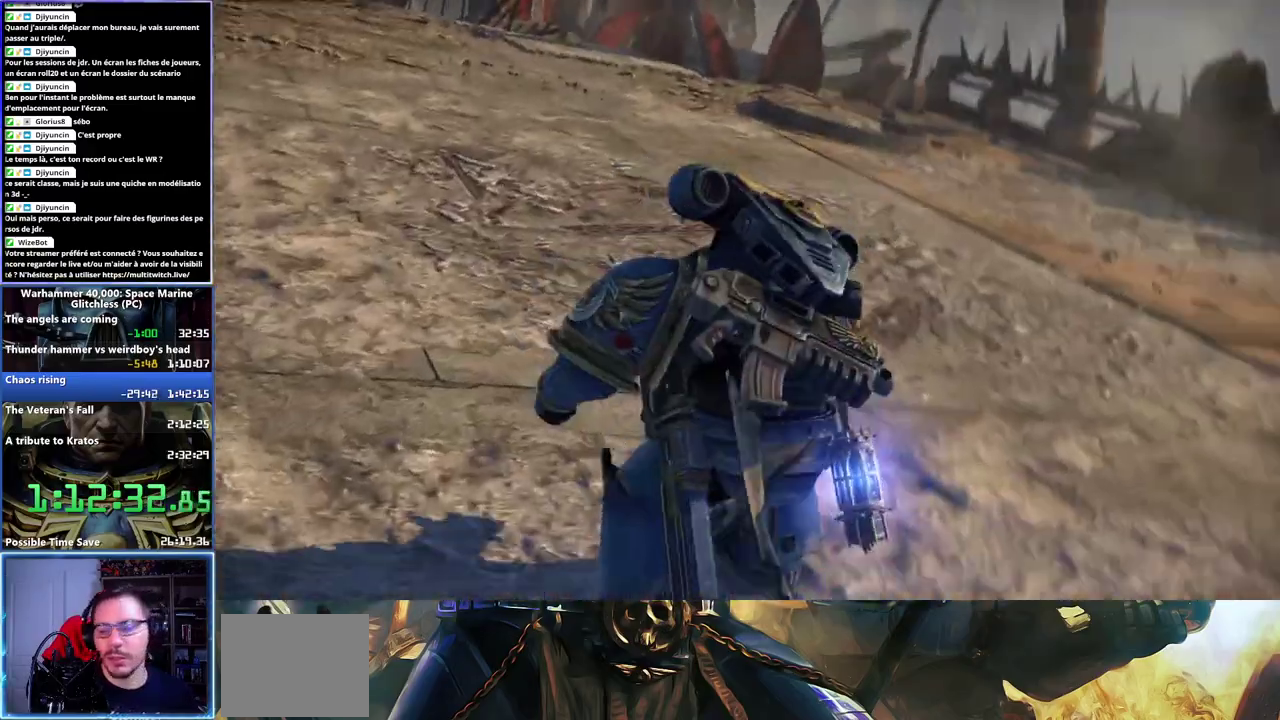
{"buttons": ["A"], "left_stick": "center", "right_stick": "center", "events": [[33, "A", "up"], [100, "A", "down"], [200, "A", "up"], [267, "A", "down"], [383, "A", "up"], [467, "A", "down"]]}
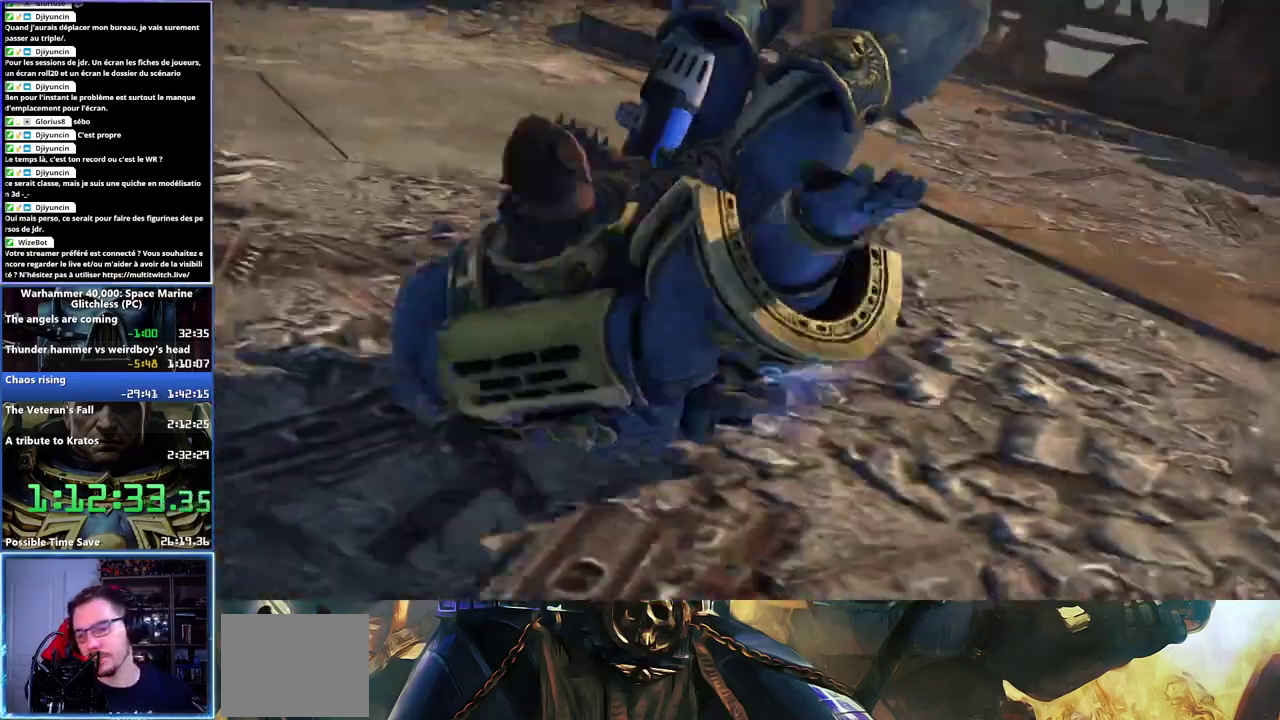
{"buttons": [], "left_stick": "center", "right_stick": "center", "events": [[50, "A", "up"], [150, "A", "down"], [217, "A", "up"], [317, "A", "down"], [400, "A", "up"]]}
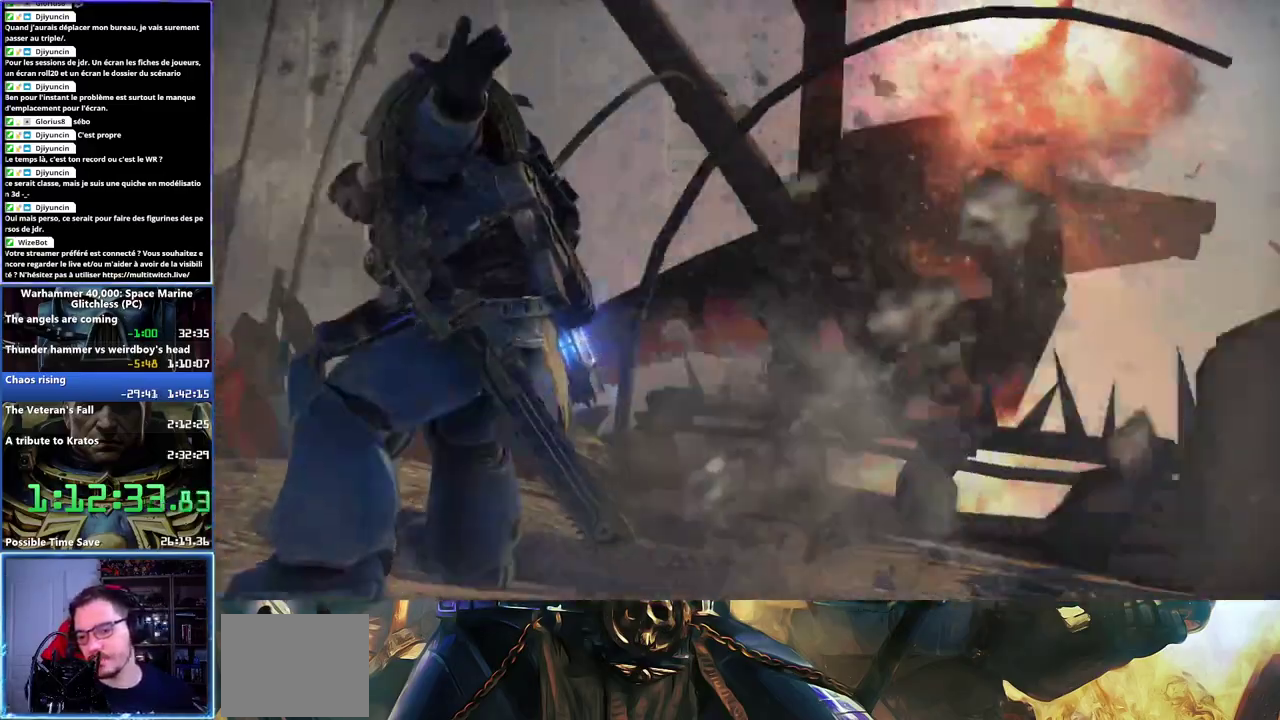
{"buttons": [], "left_stick": "center", "right_stick": "center", "events": [[33, "A", "down"], [100, "A", "up"]]}
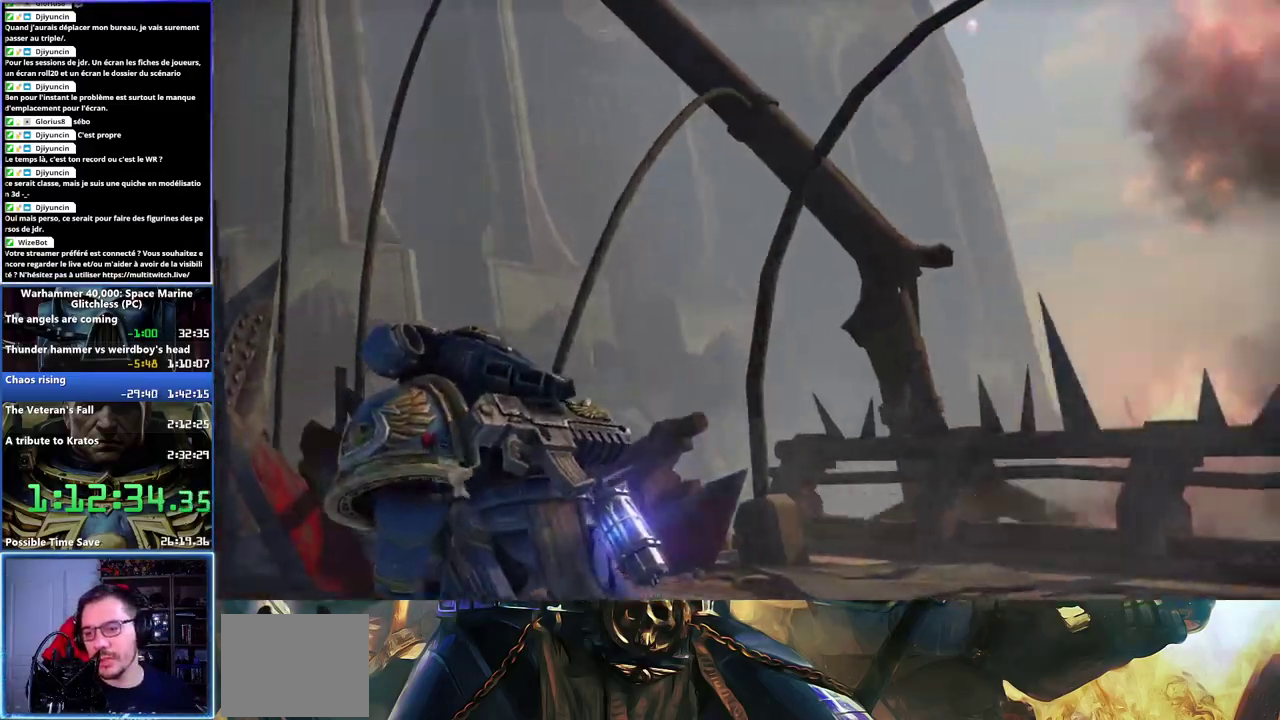
{"buttons": [], "left_stick": "center", "right_stick": "center", "events": [[33, "A", "down"], [100, "A", "up"], [200, "A", "down"], [283, "A", "up"], [383, "A", "down"], [450, "A", "up"]]}